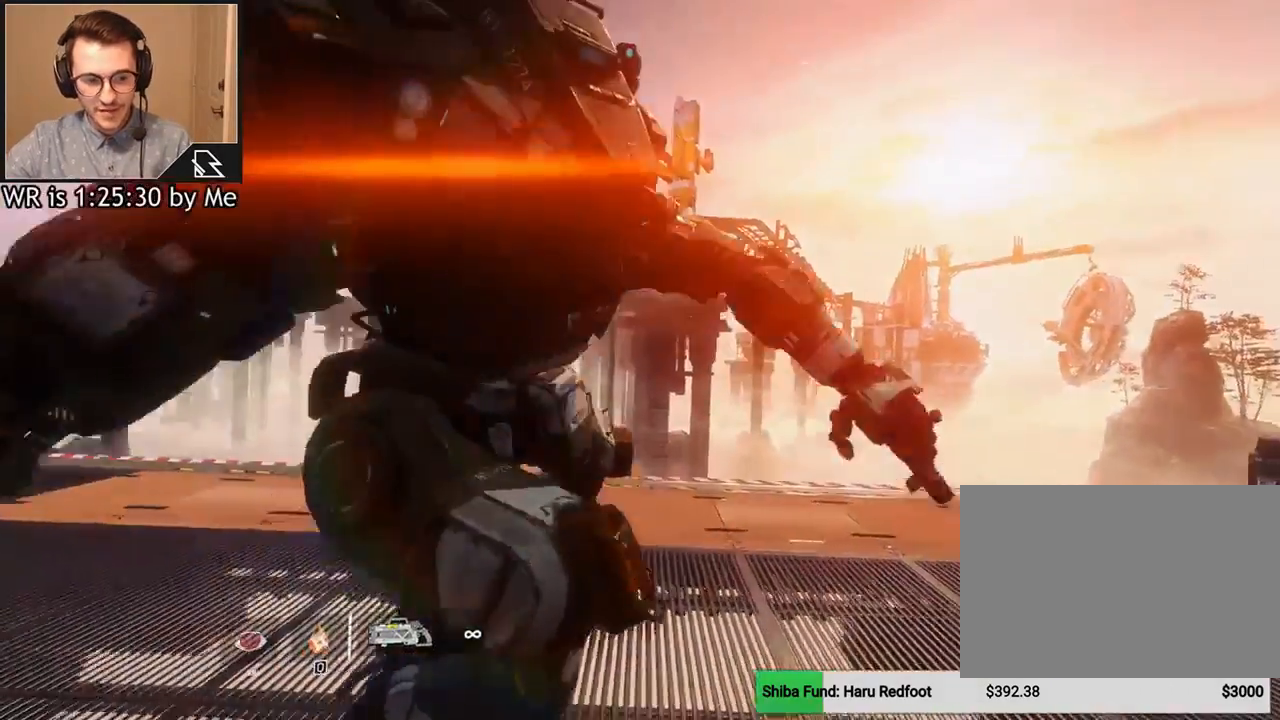
Gameplay with keyboard and mouse; each line is a JSON object with the keys and mouse buttons held at the frame after it. "events" lists presses ("down") and releases ("up") of "1", "2", "3", "4", "5", "a", "alt", "c", "ctrl", "d", "e", "f", "q", "r", "s", "shift", "space", "tab", "v", "w", "x", "z", "mouse_left", "mouse_middle", "mouse_right", "mouse_wheel_up" and "mouse_wheel_down" between this image and that frame as [ms after this image, input, new state], when the widget could be followed in between. "mouse_left", "mouse_middle", "mouse_right", "mouse_wheel_up", "mouse_wheel_down" = the "left", "middle", "right", "wheel_up", "wheel_down" buttons of the "mouse" list. No other keys are recorded. Not read: mouse_move.
{"keys": ["space"], "mouse": [], "events": [[167, "space", "down"]]}
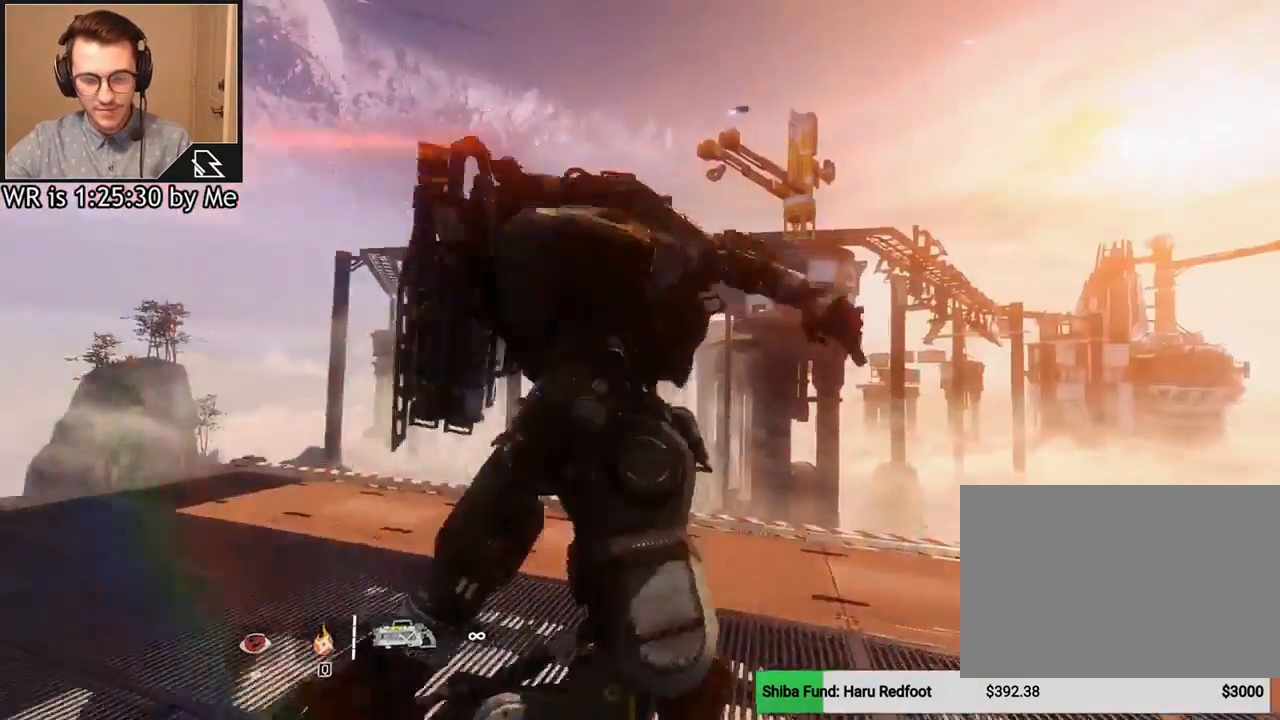
{"keys": ["space"], "mouse": [], "events": []}
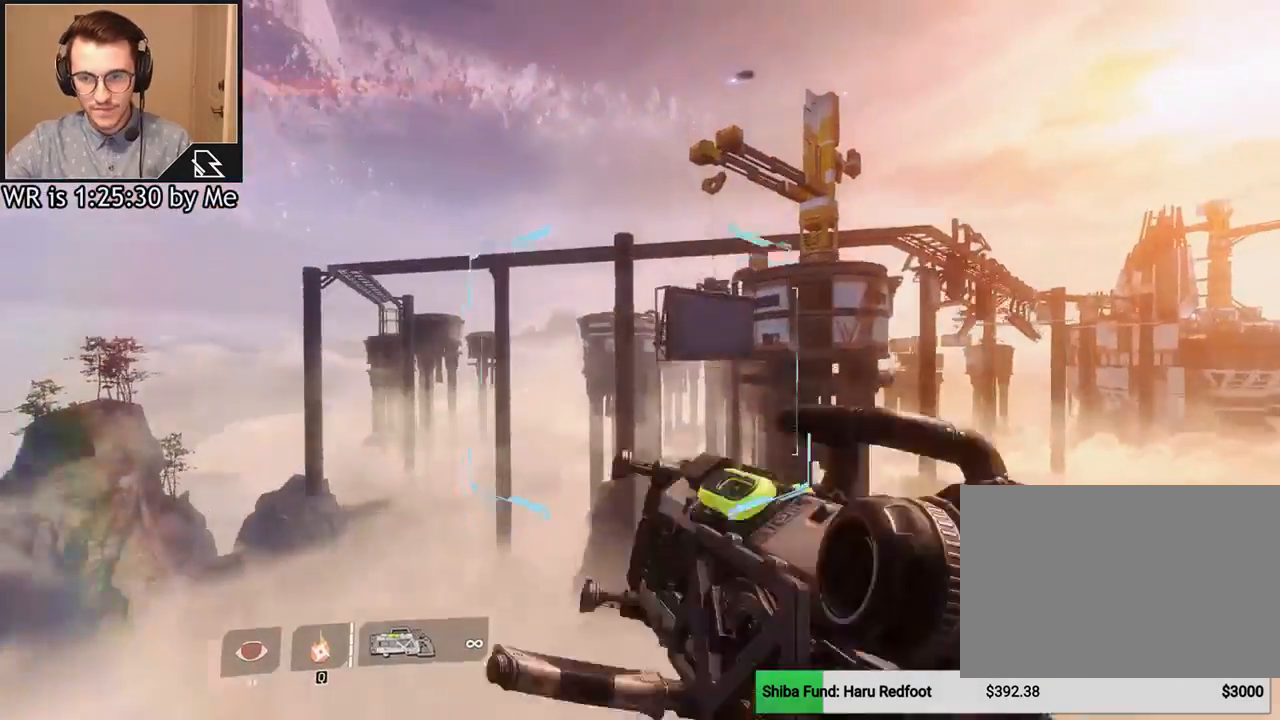
{"keys": ["d"], "mouse": [], "events": [[100, "space", "up"], [267, "d", "down"]]}
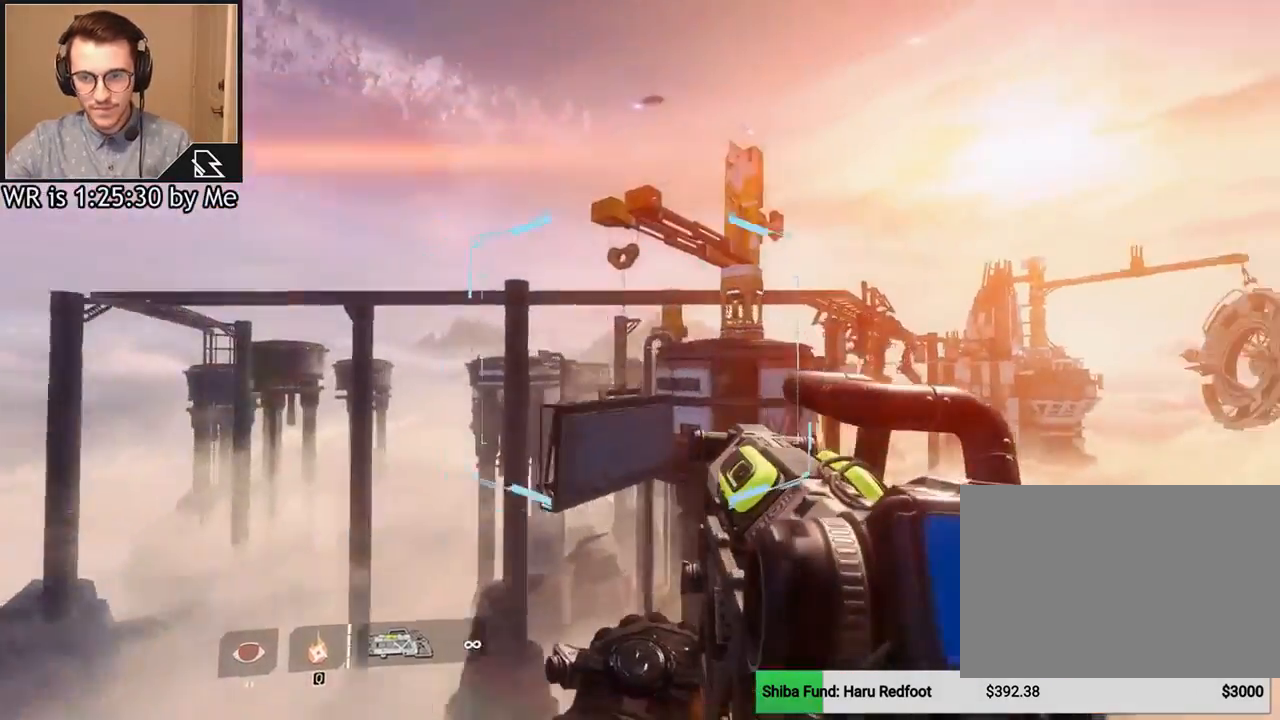
{"keys": ["d"], "mouse": [], "events": []}
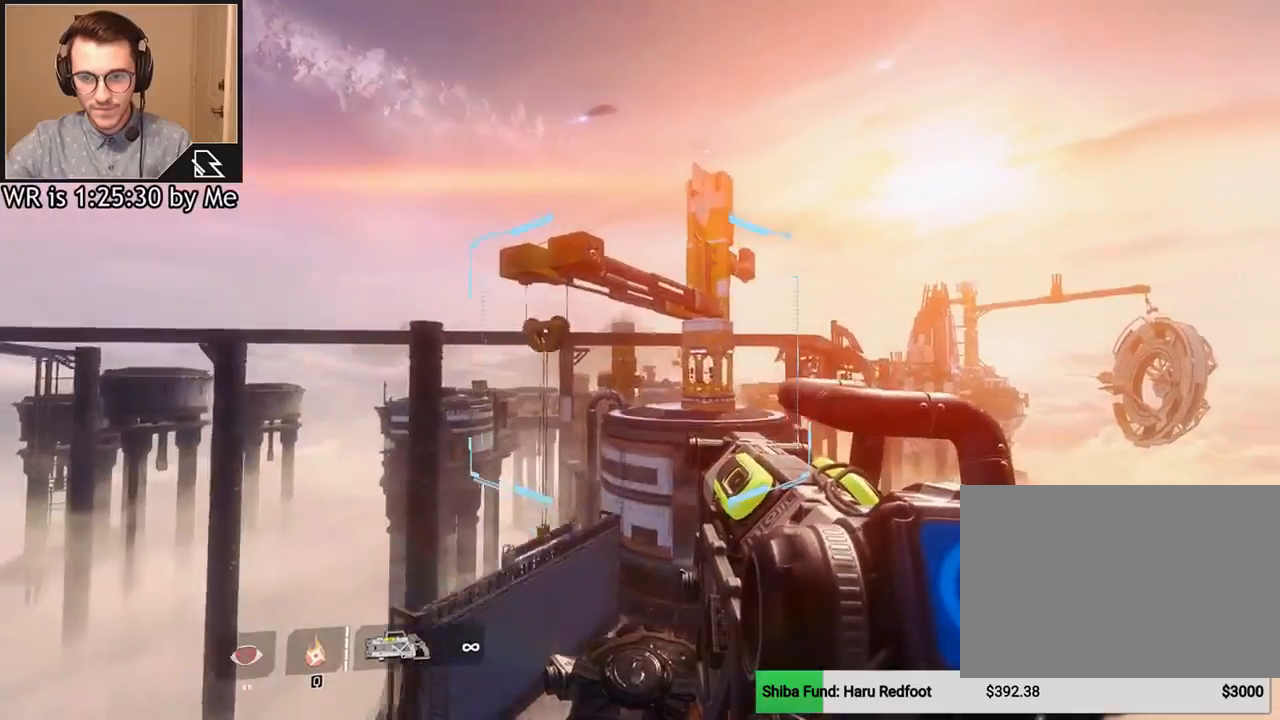
{"keys": [], "mouse": [], "events": [[467, "d", "up"]]}
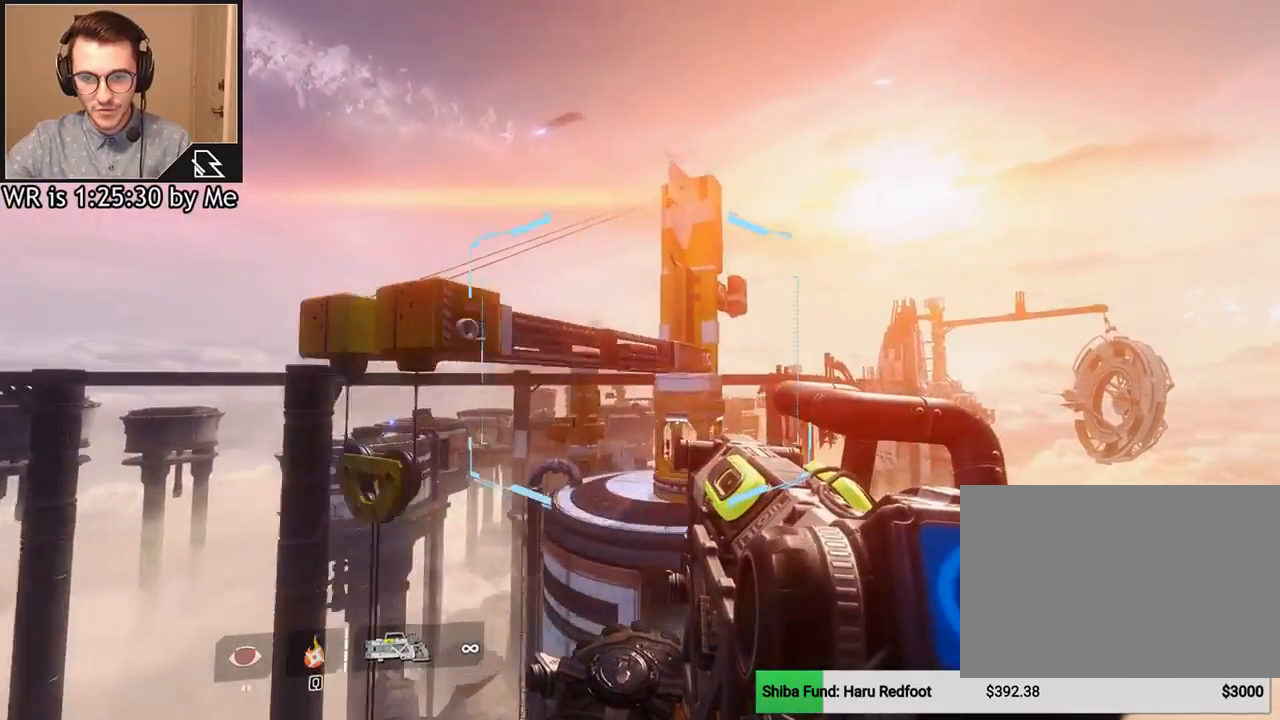
{"keys": ["ctrl"], "mouse": [], "events": [[200, "space", "down"], [301, "space", "up"], [501, "ctrl", "down"]]}
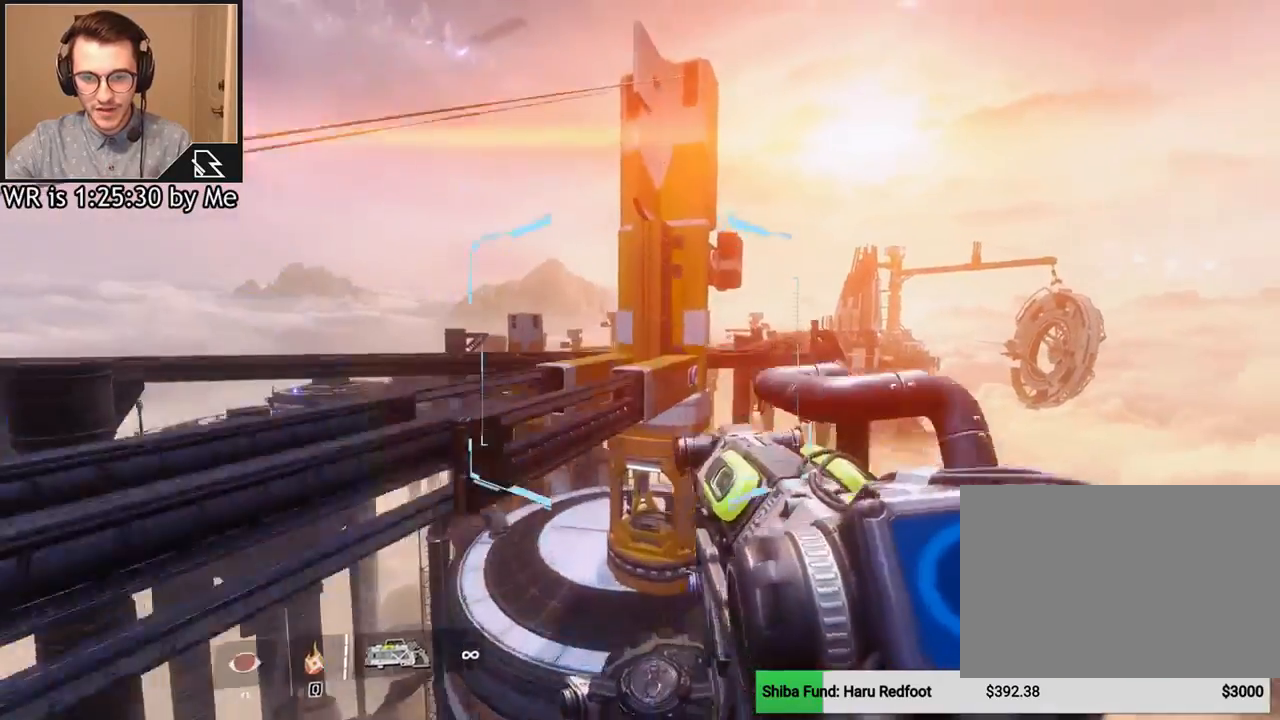
{"keys": ["a", "ctrl"], "mouse": [], "events": [[66, "a", "down"]]}
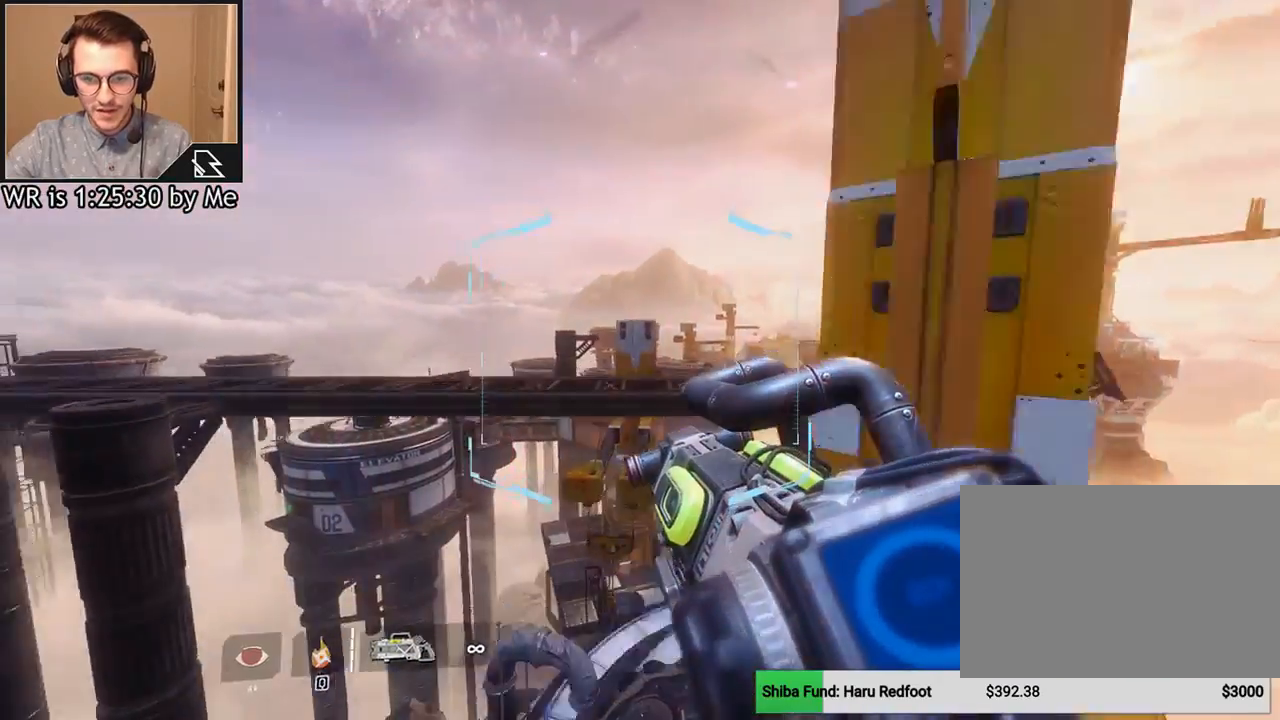
{"keys": ["a", "ctrl"], "mouse": [], "events": []}
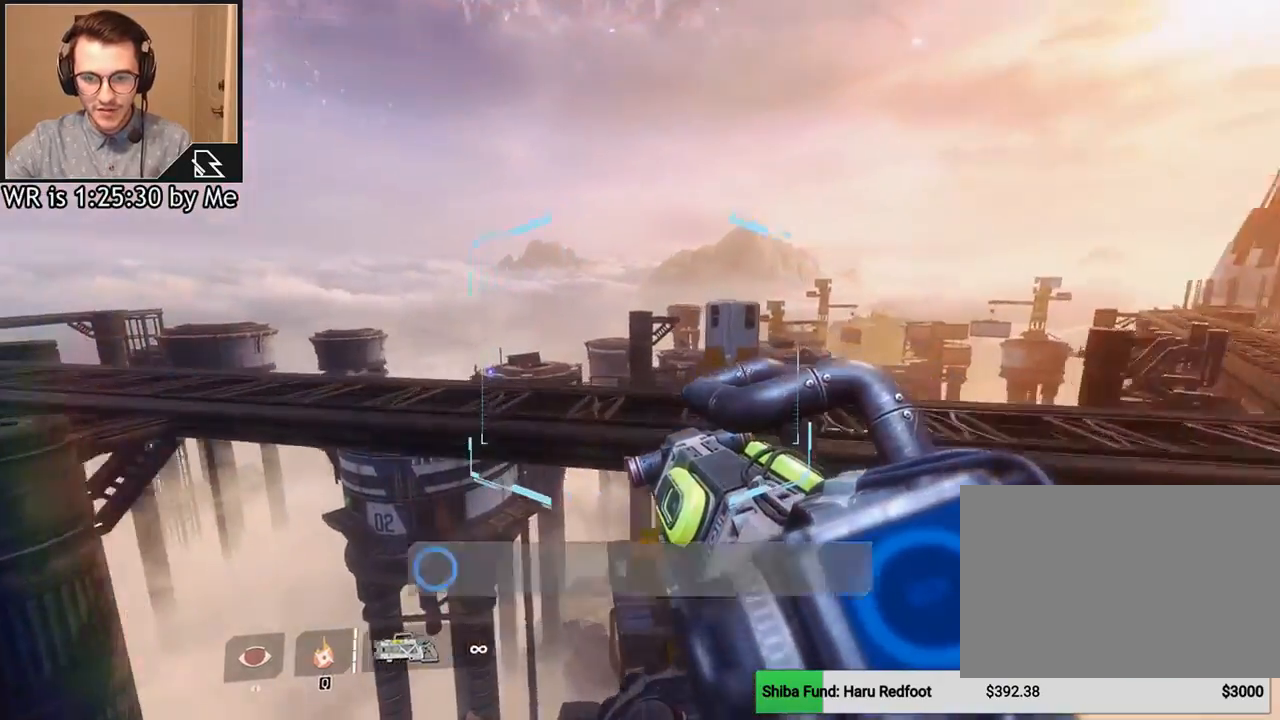
{"keys": ["ctrl", "d"], "mouse": [], "events": [[333, "d", "down"], [433, "a", "up"]]}
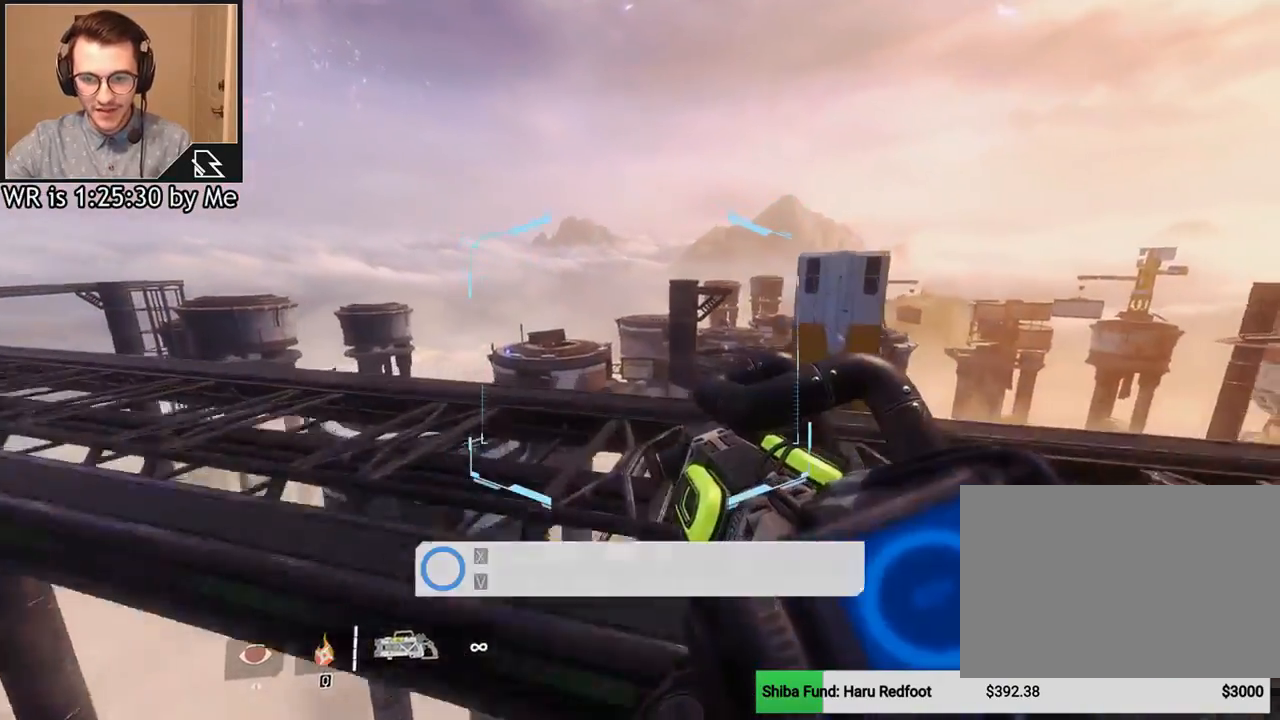
{"keys": ["ctrl", "d"], "mouse": [], "events": []}
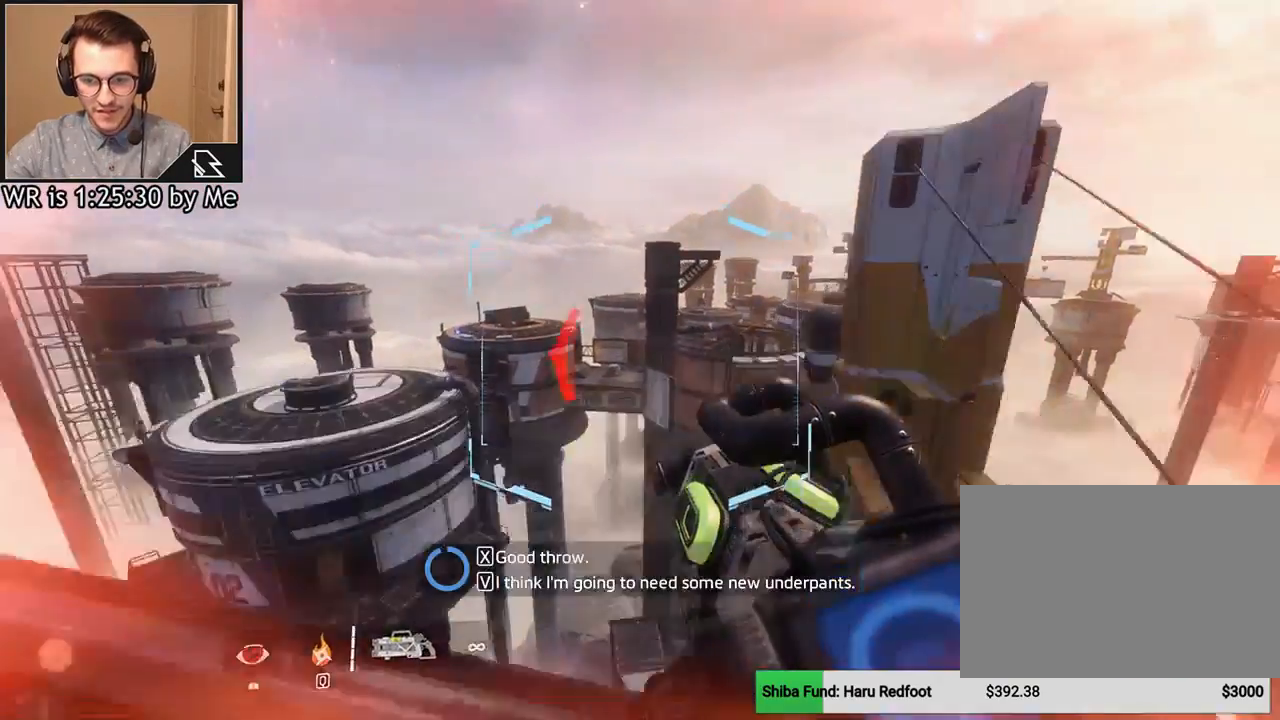
{"keys": ["d"], "mouse": [], "events": [[34, "space", "down"], [134, "ctrl", "up"], [167, "space", "up"]]}
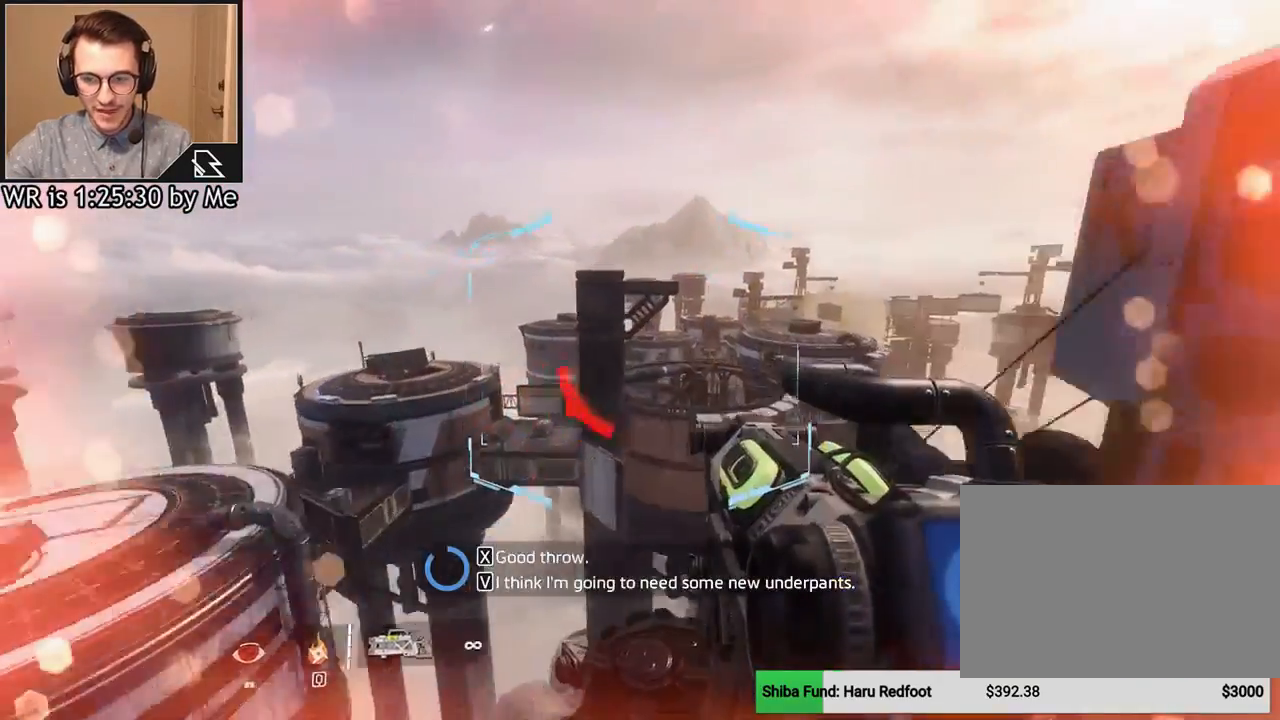
{"keys": ["d"], "mouse": [], "events": []}
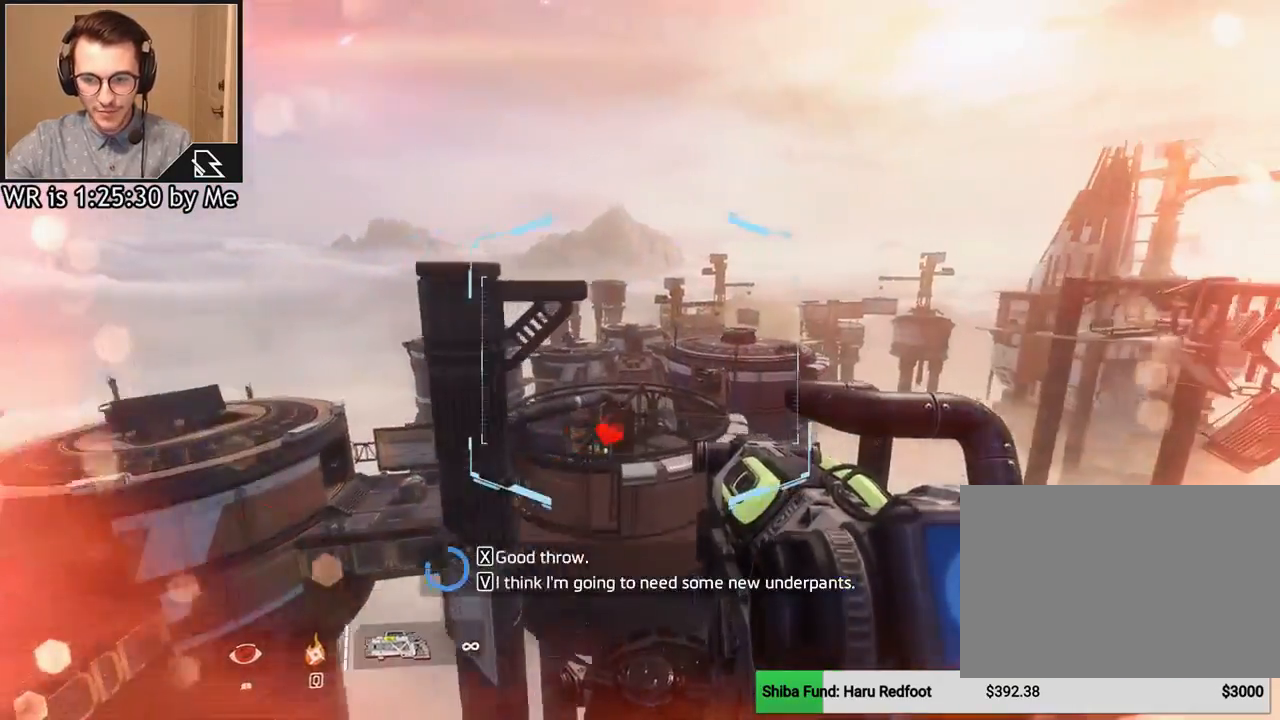
{"keys": [], "mouse": [], "events": [[401, "d", "up"]]}